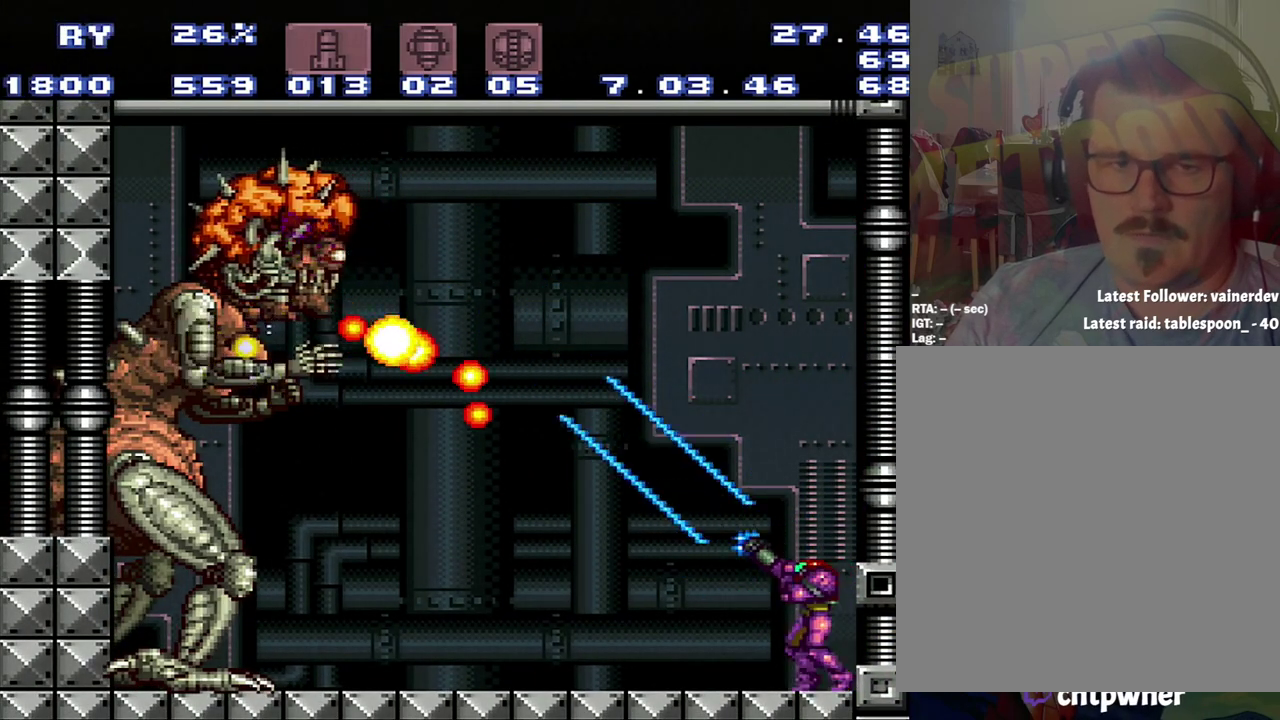
Gameplay with a controller (Nintendo layout); each line is a JSON object with the inputs held at the frame after it. "events" lists button and stick changes between this image and that frame as [ms after this image, input, new state], when the widget could be followed in between. Not read: L3 R3.
{"buttons": ["Y", "R1"], "events": []}
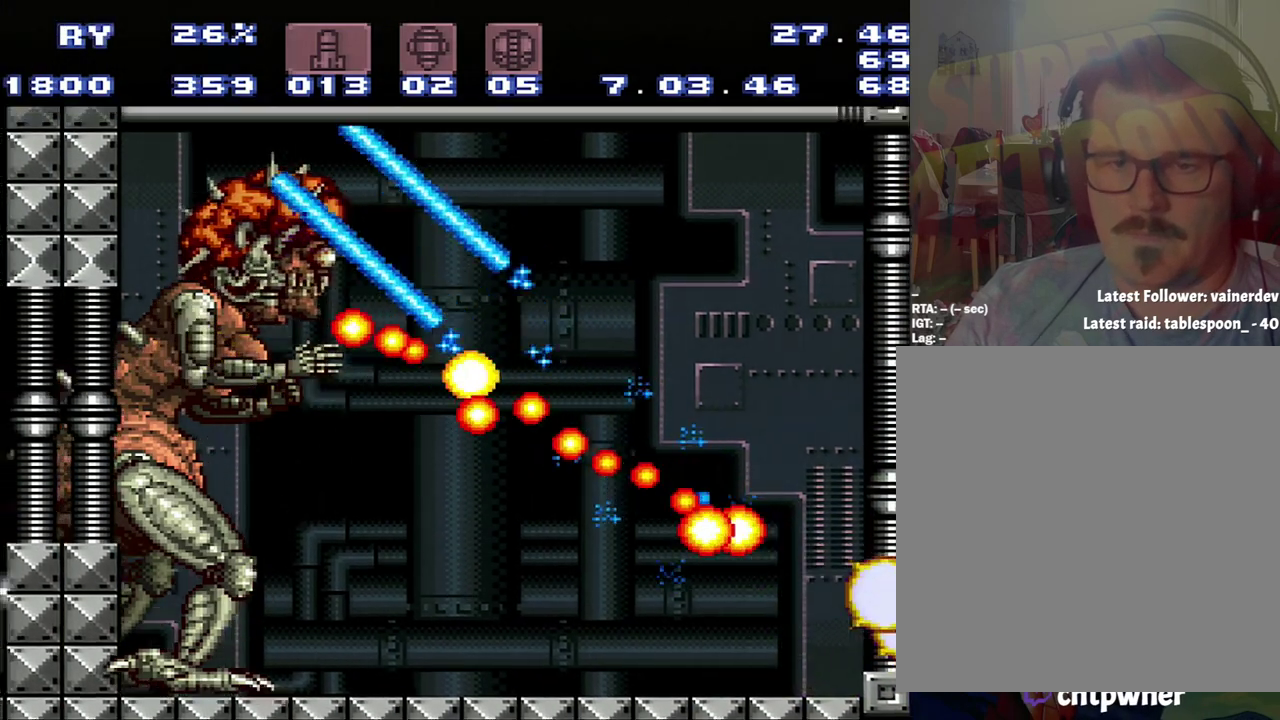
{"buttons": ["Y", "R1"], "events": []}
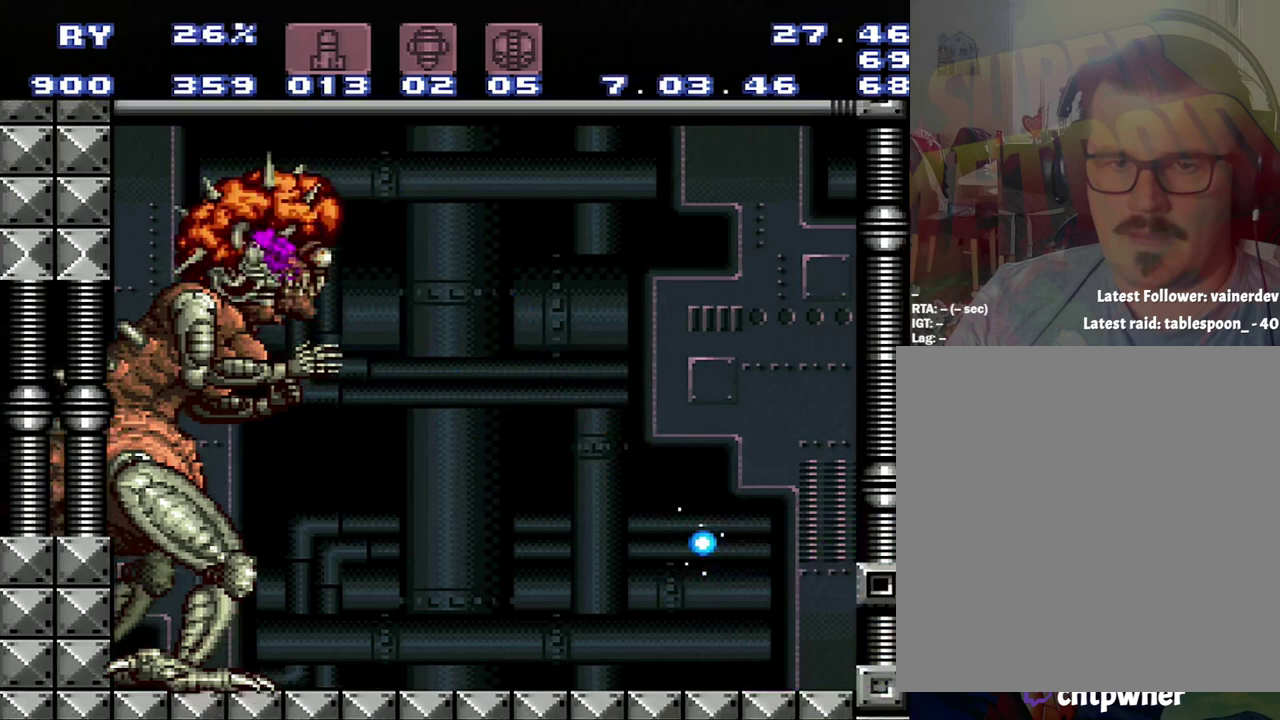
{"buttons": ["Y", "R1"], "events": []}
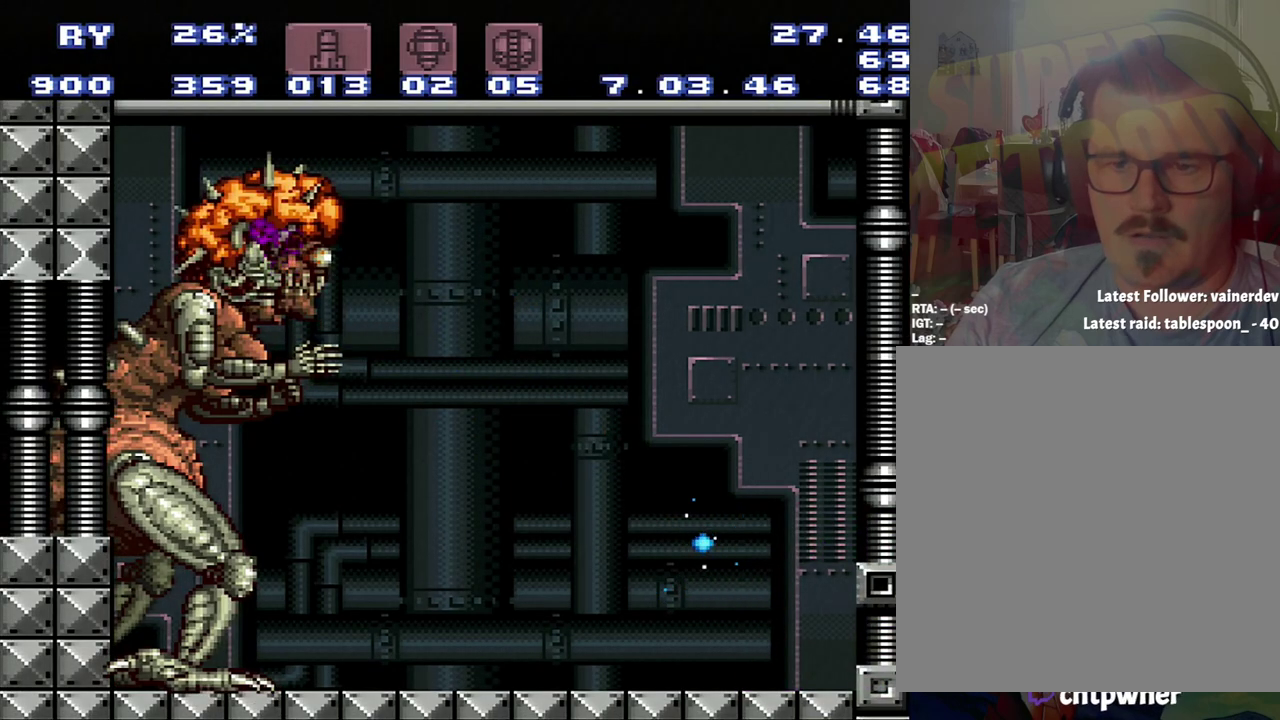
{"buttons": ["Y", "R1"], "events": [[100, "Y", "up"], [300, "Y", "down"]]}
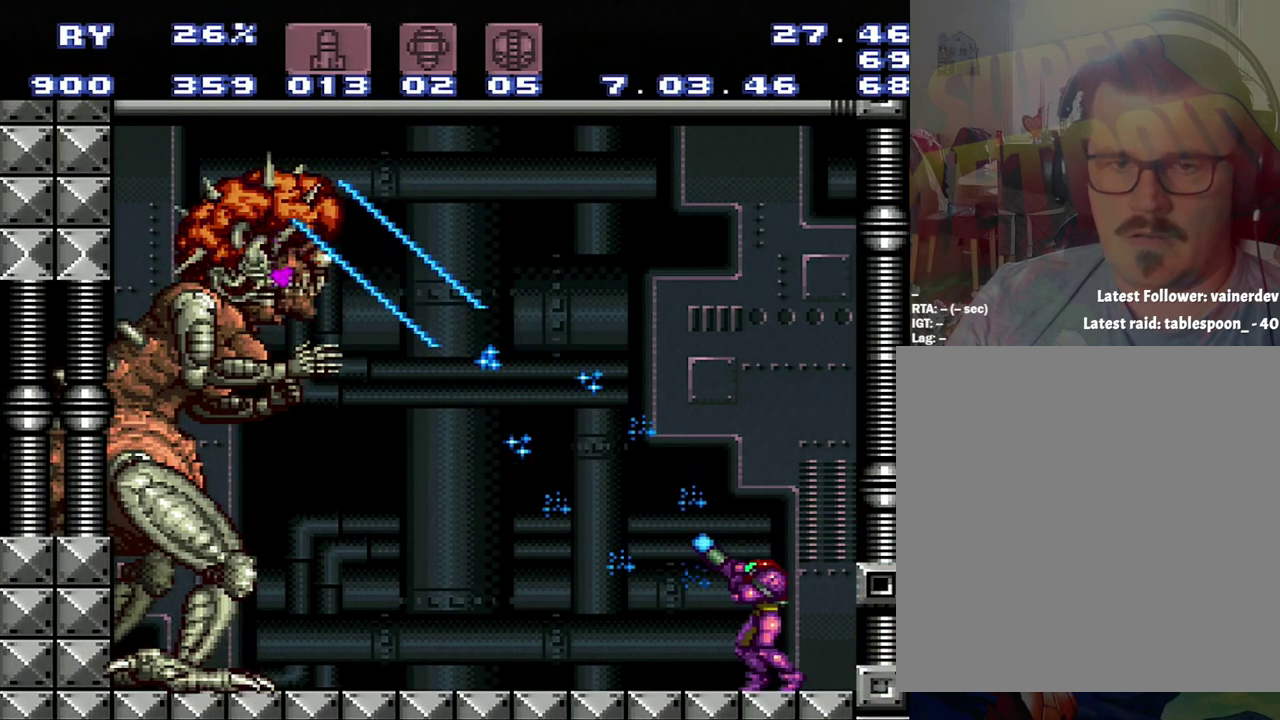
{"buttons": ["Y"], "events": [[450, "R1", "up"]]}
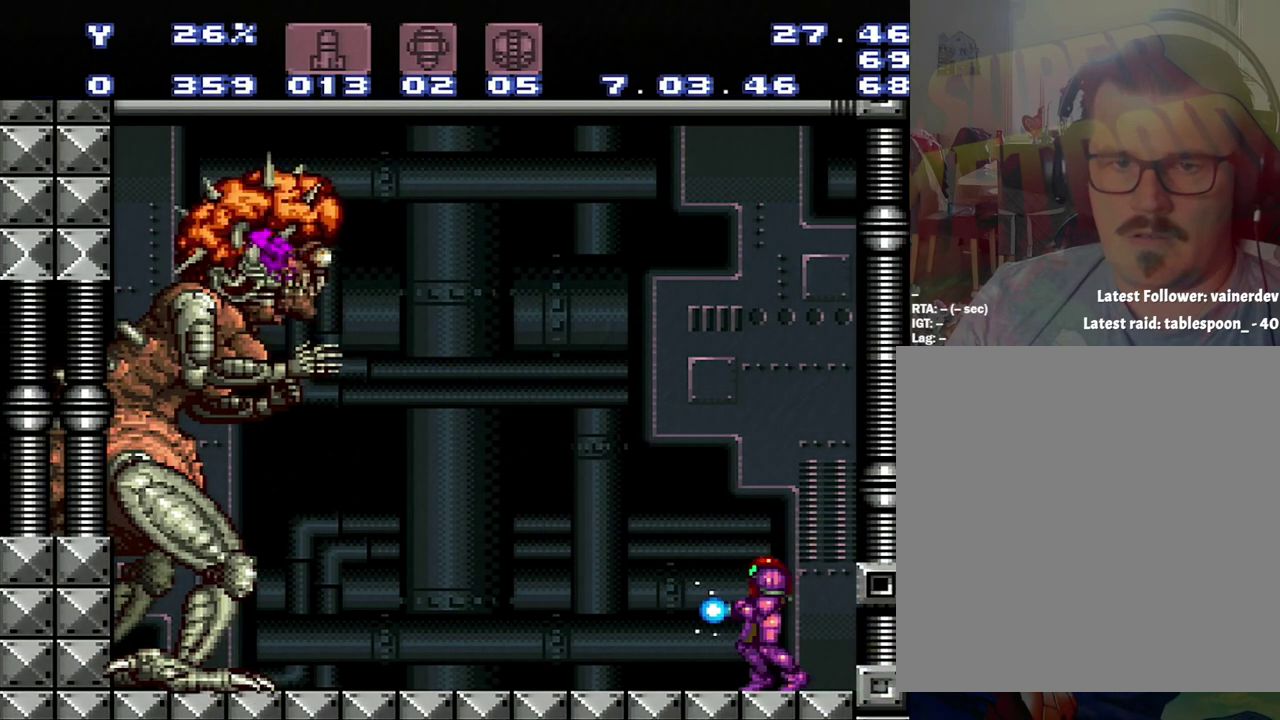
{"buttons": ["A", "DPAD_LEFT"], "events": [[117, "A", "down"], [117, "DPAD_LEFT", "down"], [117, "Y", "up"]]}
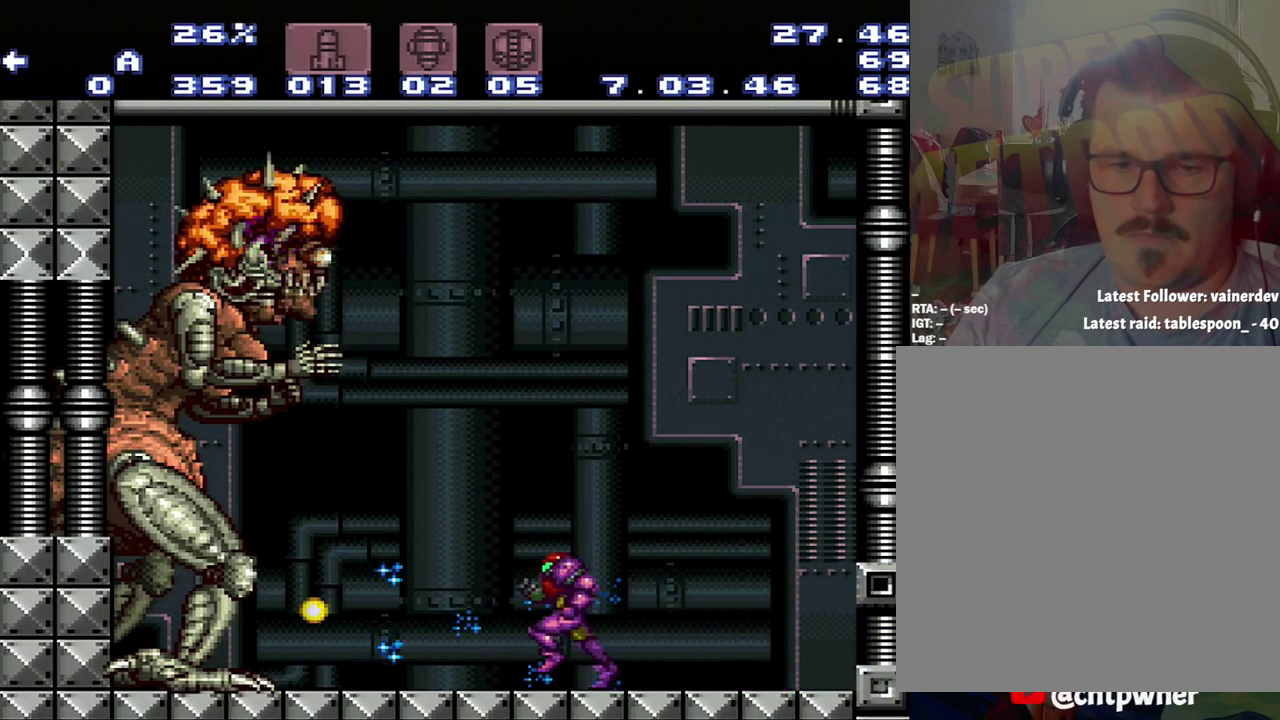
{"buttons": ["A", "DPAD_RIGHT"], "events": [[183, "DPAD_LEFT", "up"], [433, "DPAD_RIGHT", "down"]]}
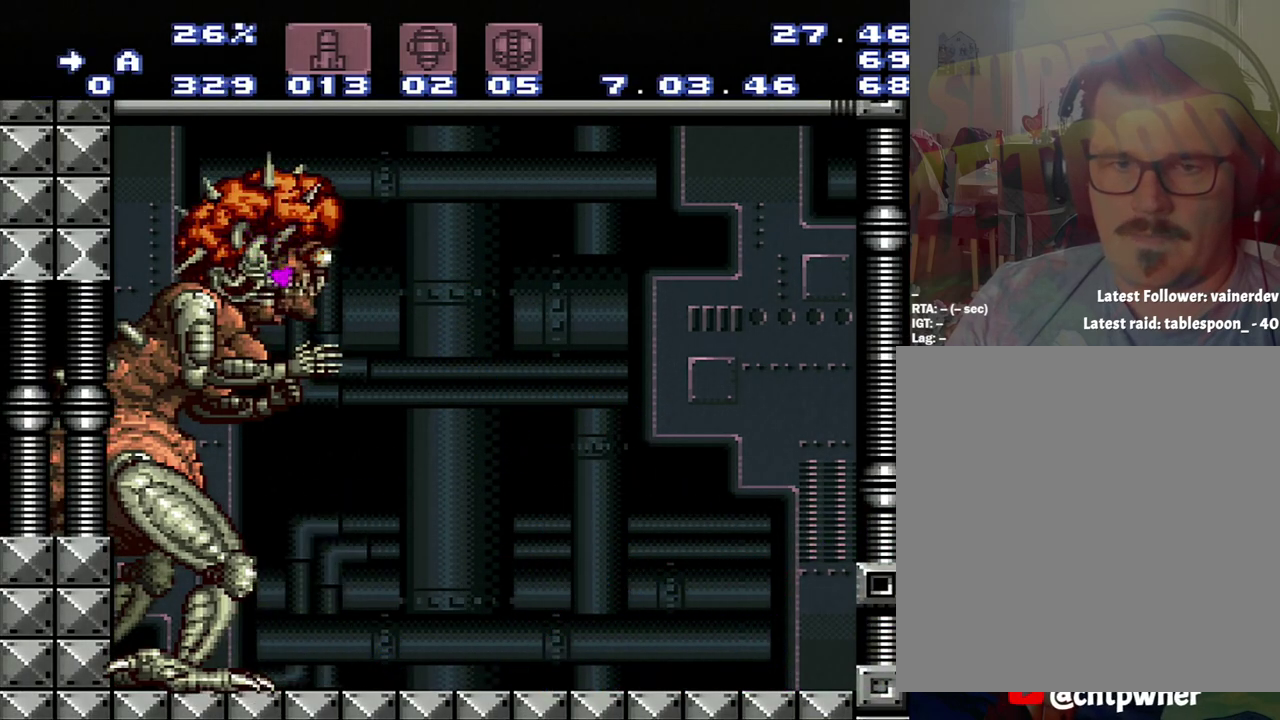
{"buttons": ["A", "DPAD_RIGHT"], "events": []}
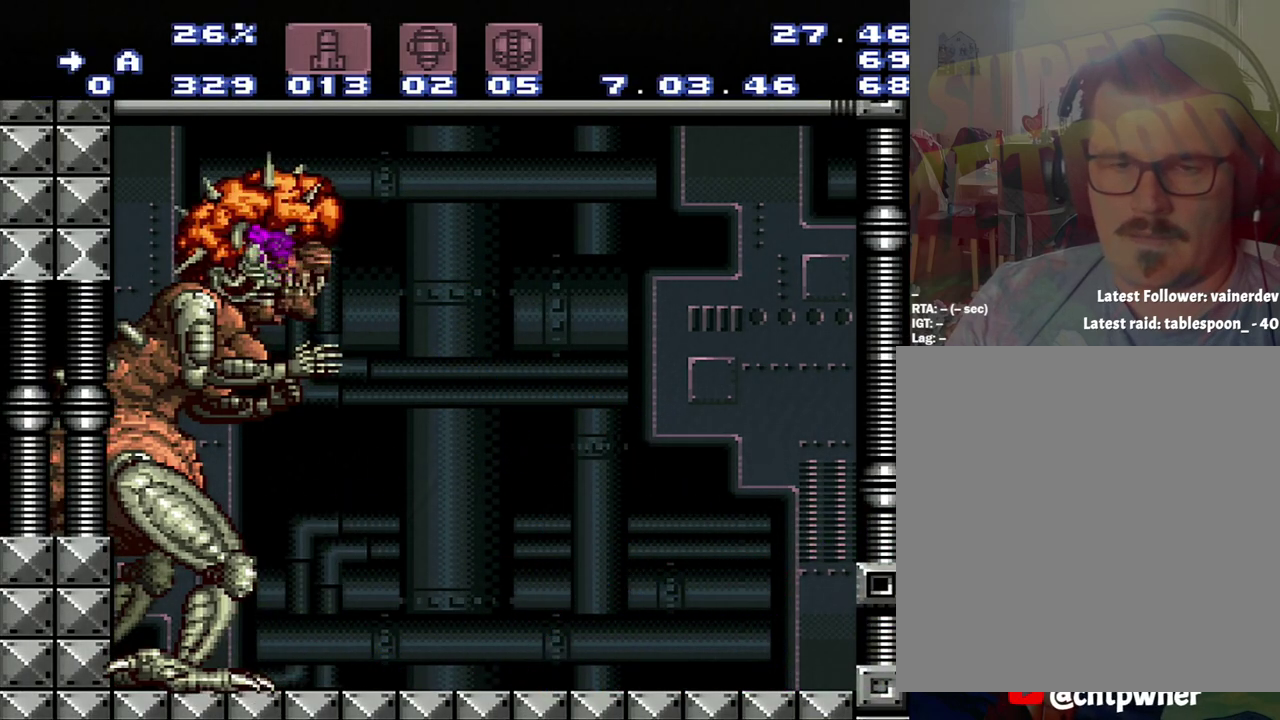
{"buttons": [], "events": [[233, "A", "up"], [250, "DPAD_RIGHT", "up"]]}
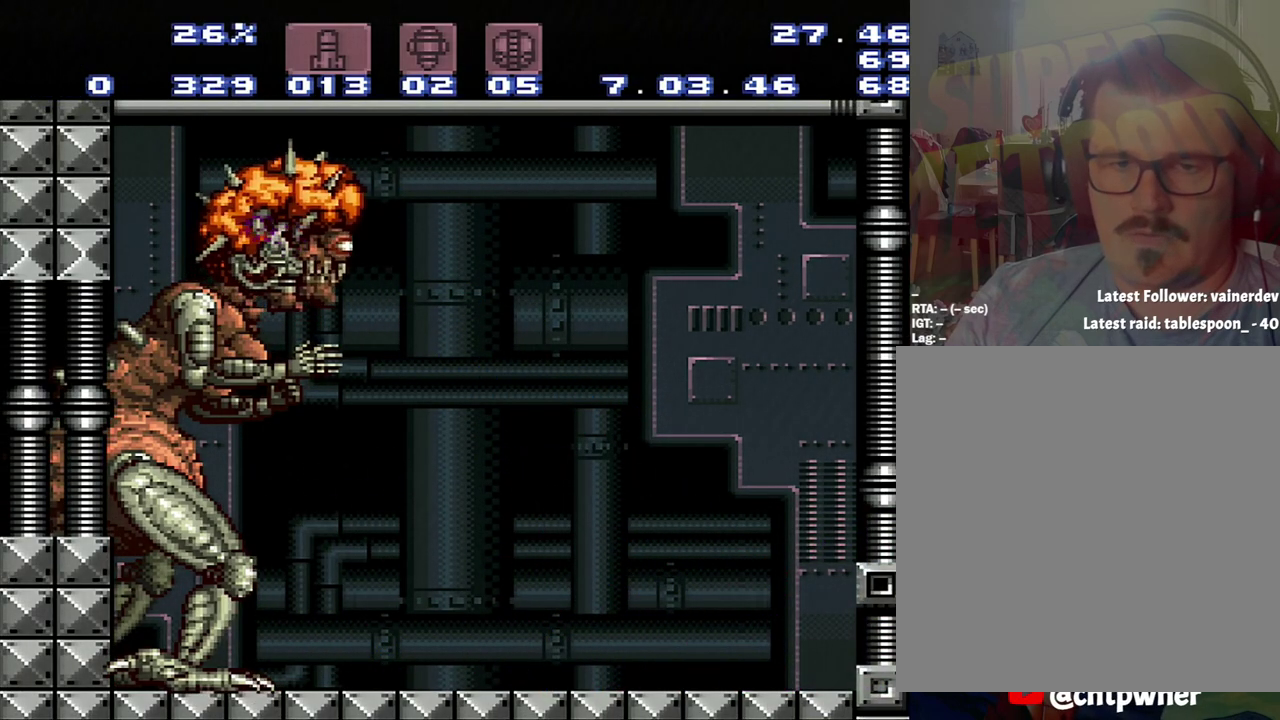
{"buttons": [], "events": []}
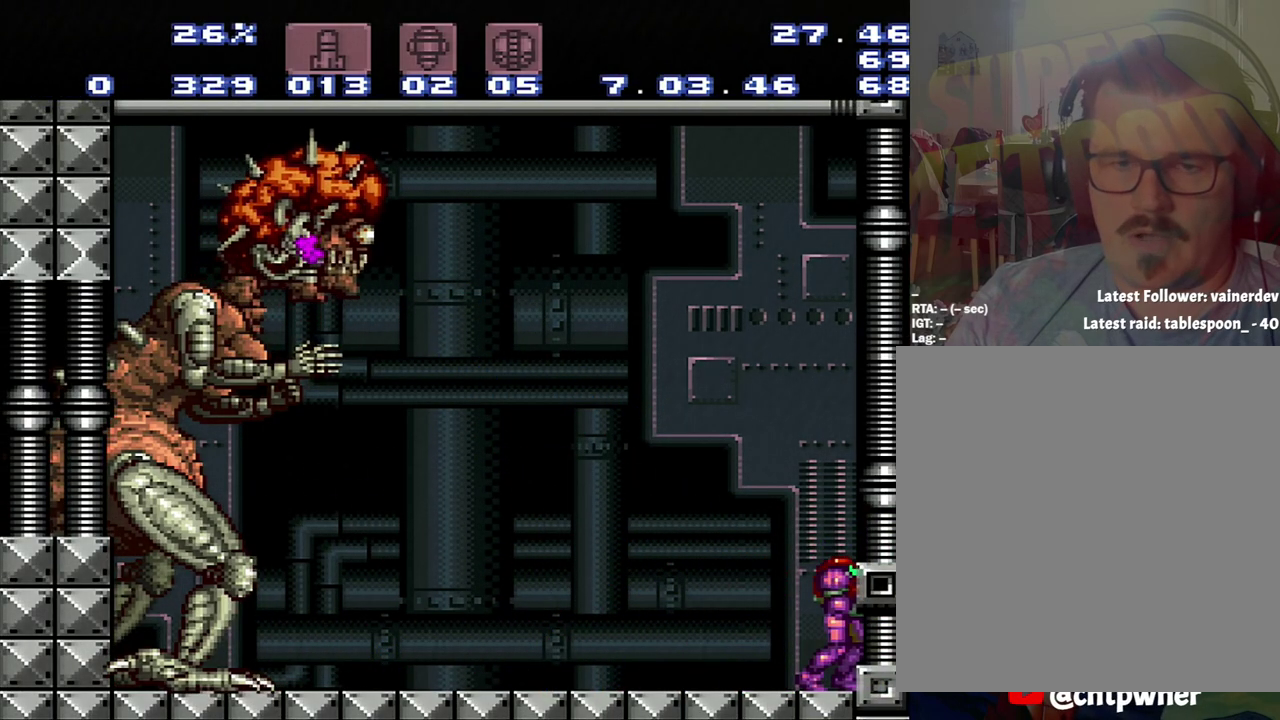
{"buttons": [], "events": []}
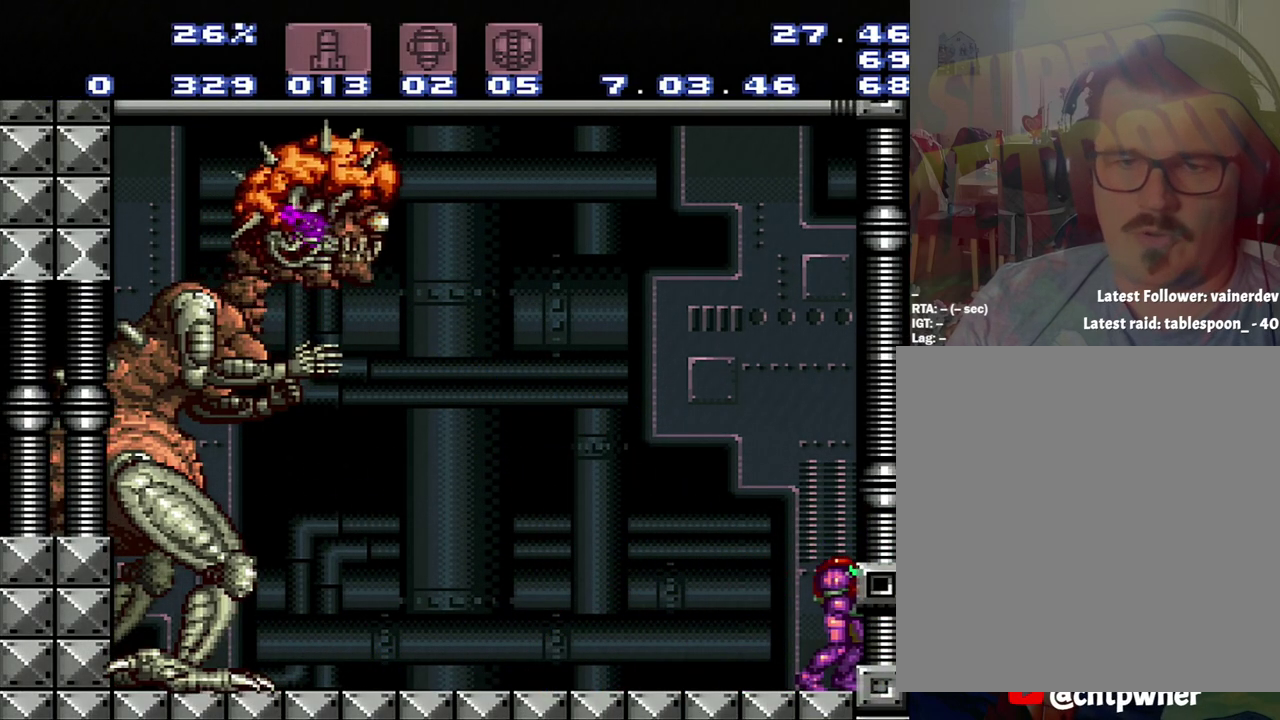
{"buttons": ["DPAD_LEFT"], "events": [[450, "DPAD_LEFT", "down"]]}
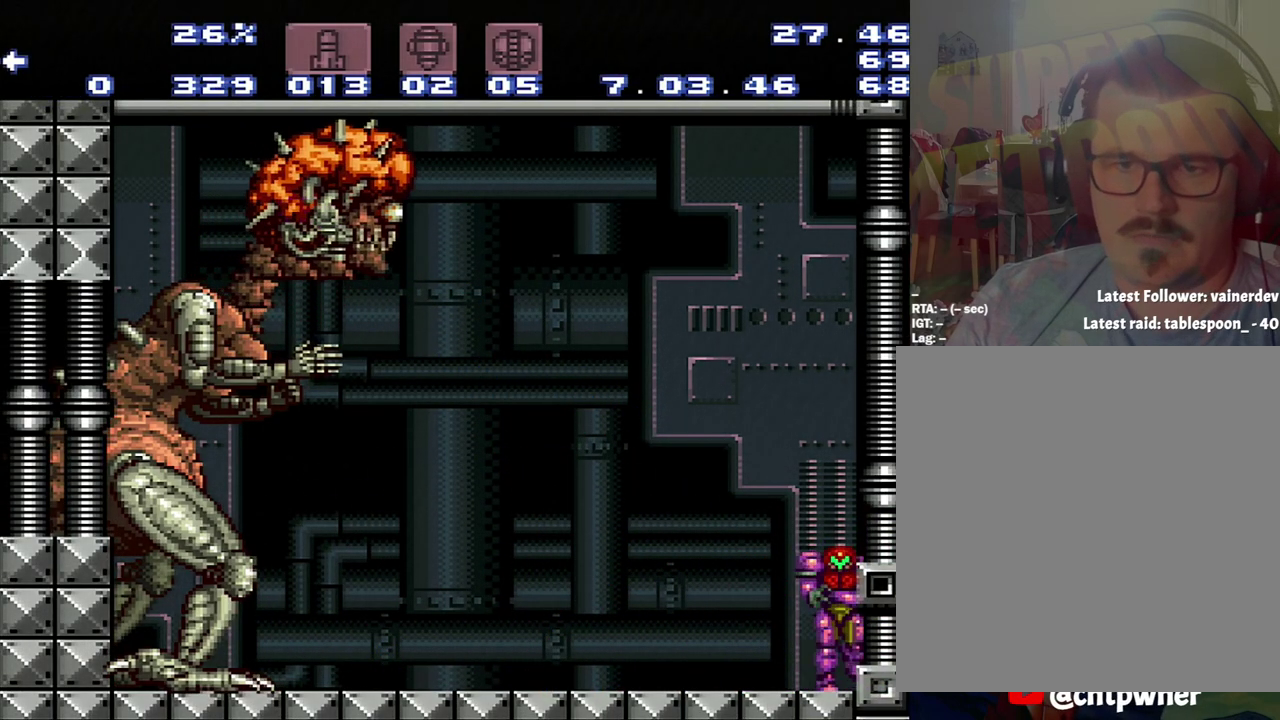
{"buttons": [], "events": [[133, "DPAD_LEFT", "up"]]}
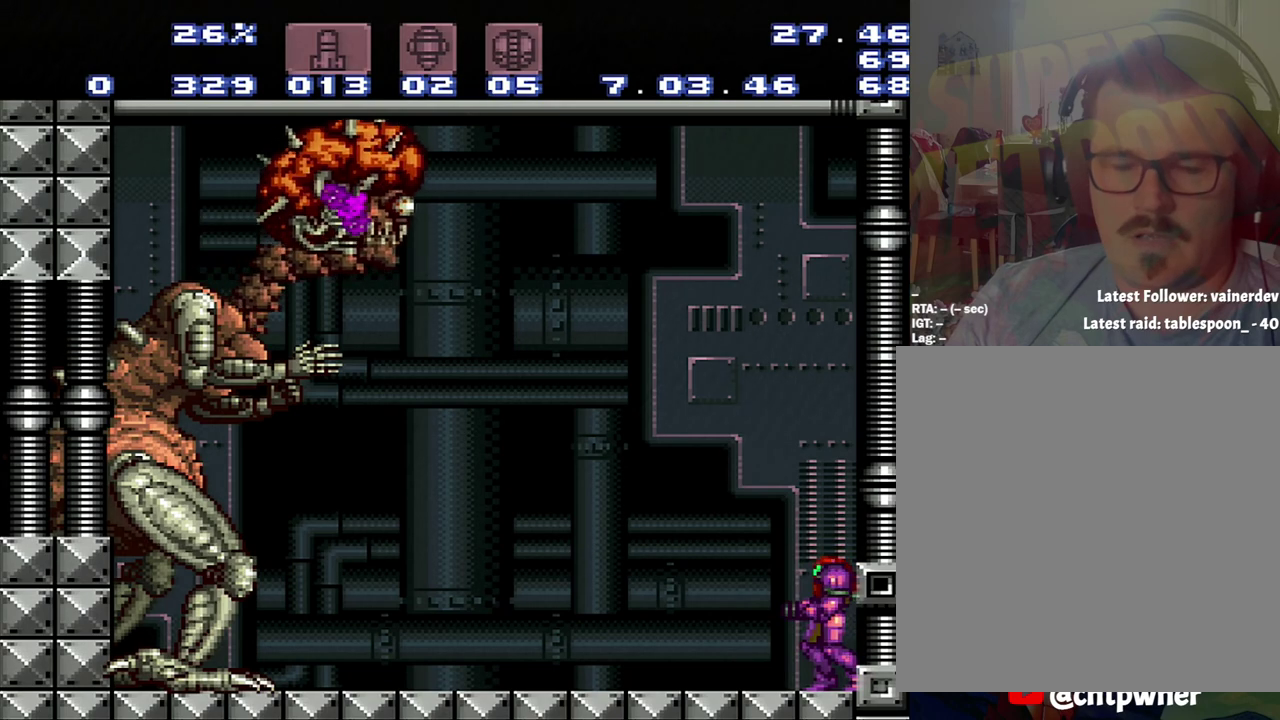
{"buttons": [], "events": []}
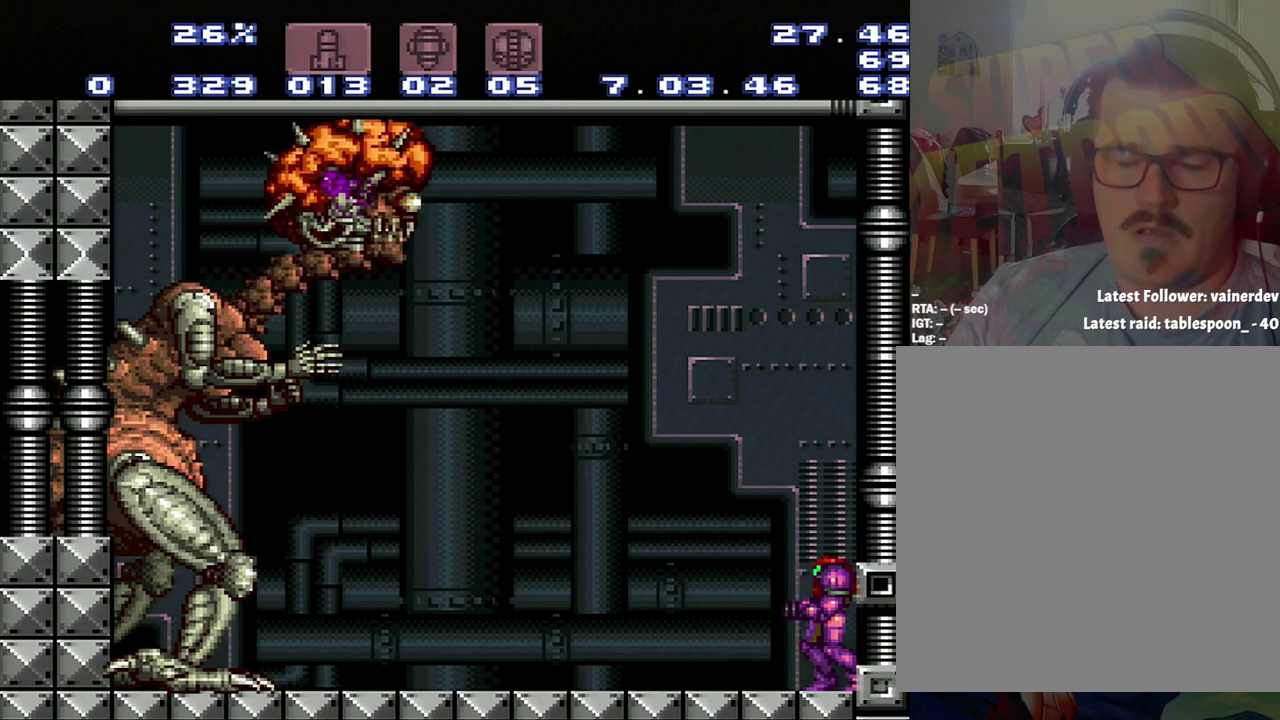
{"buttons": [], "events": []}
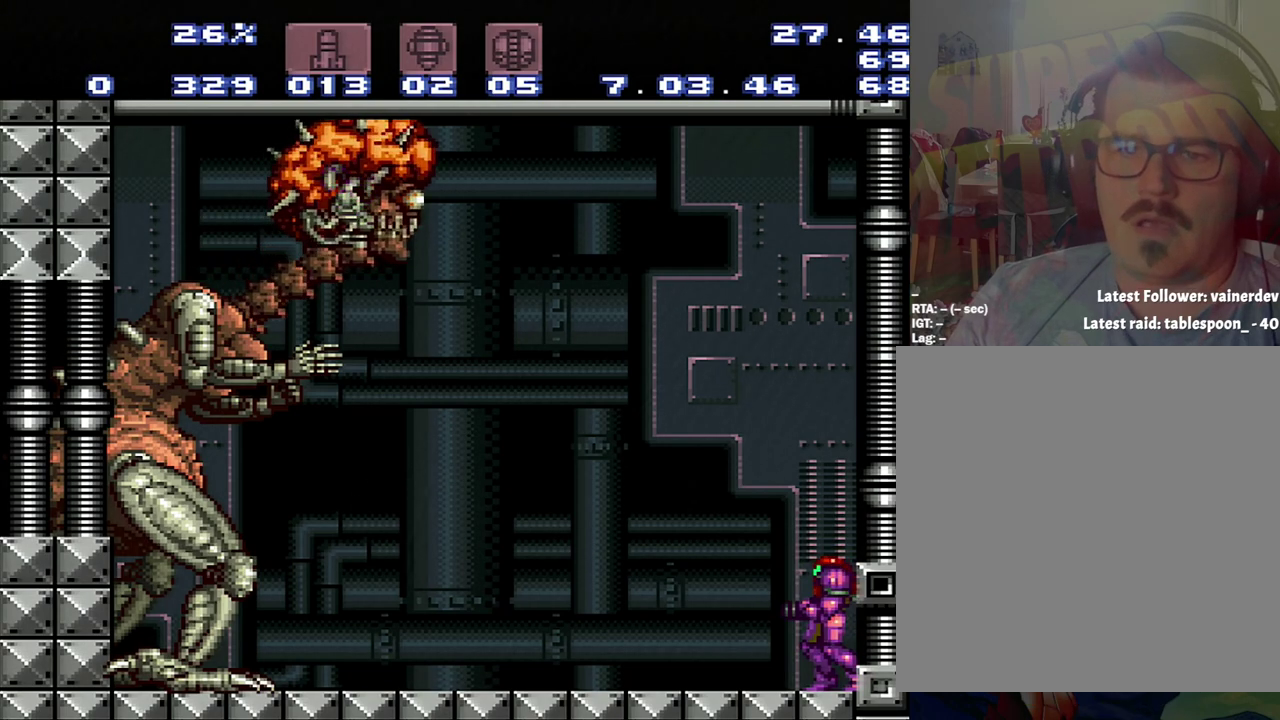
{"buttons": ["B"], "events": [[267, "B", "down"]]}
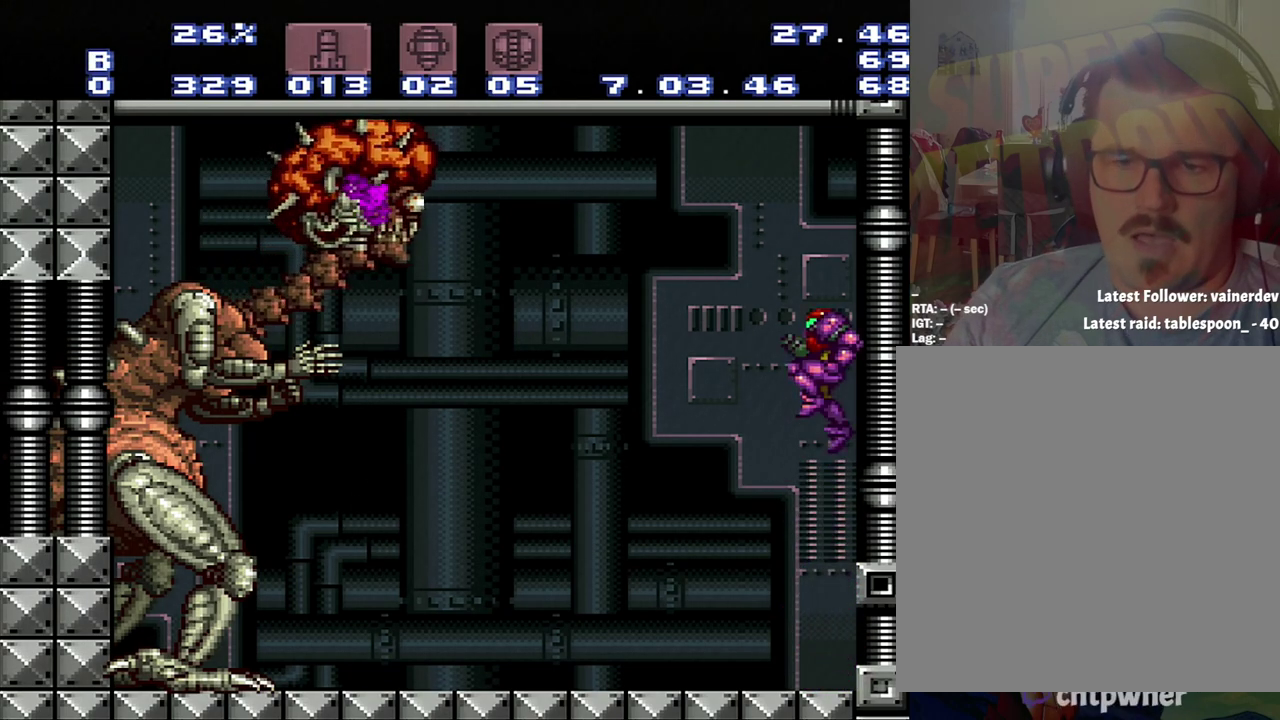
{"buttons": [], "events": [[300, "B", "up"], [300, "Y", "down"], [367, "Y", "up"]]}
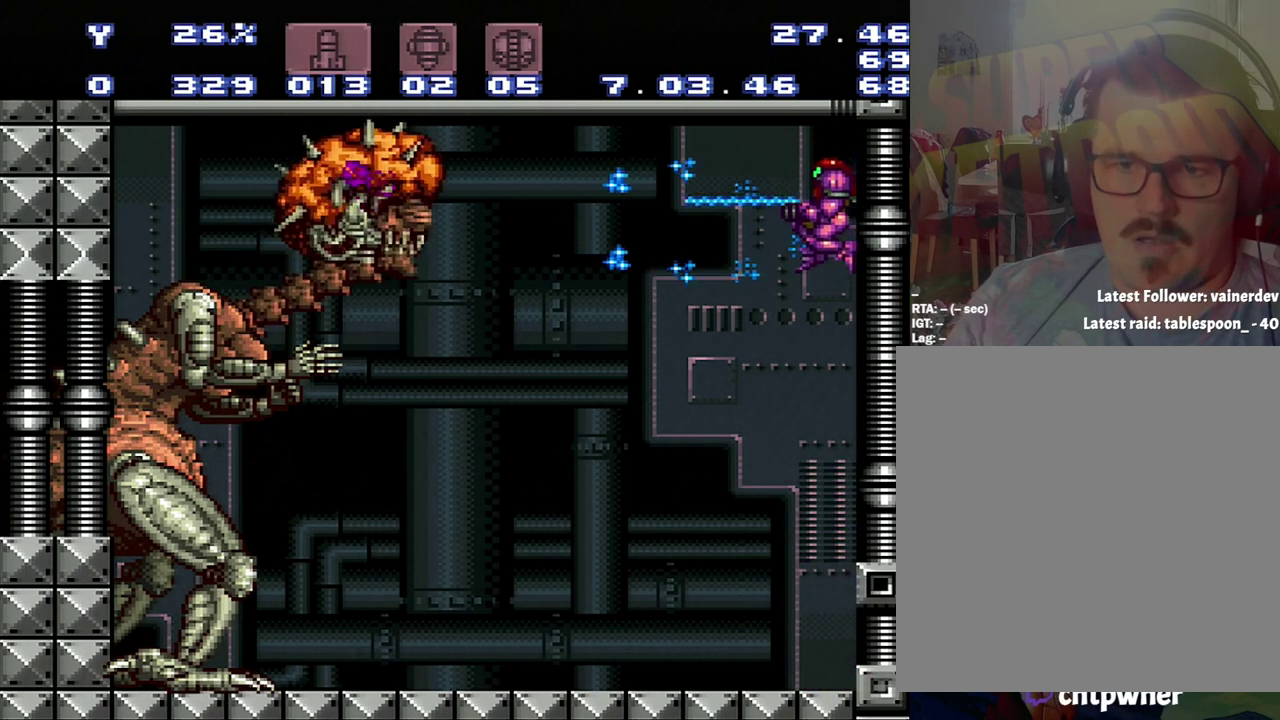
{"buttons": [], "events": []}
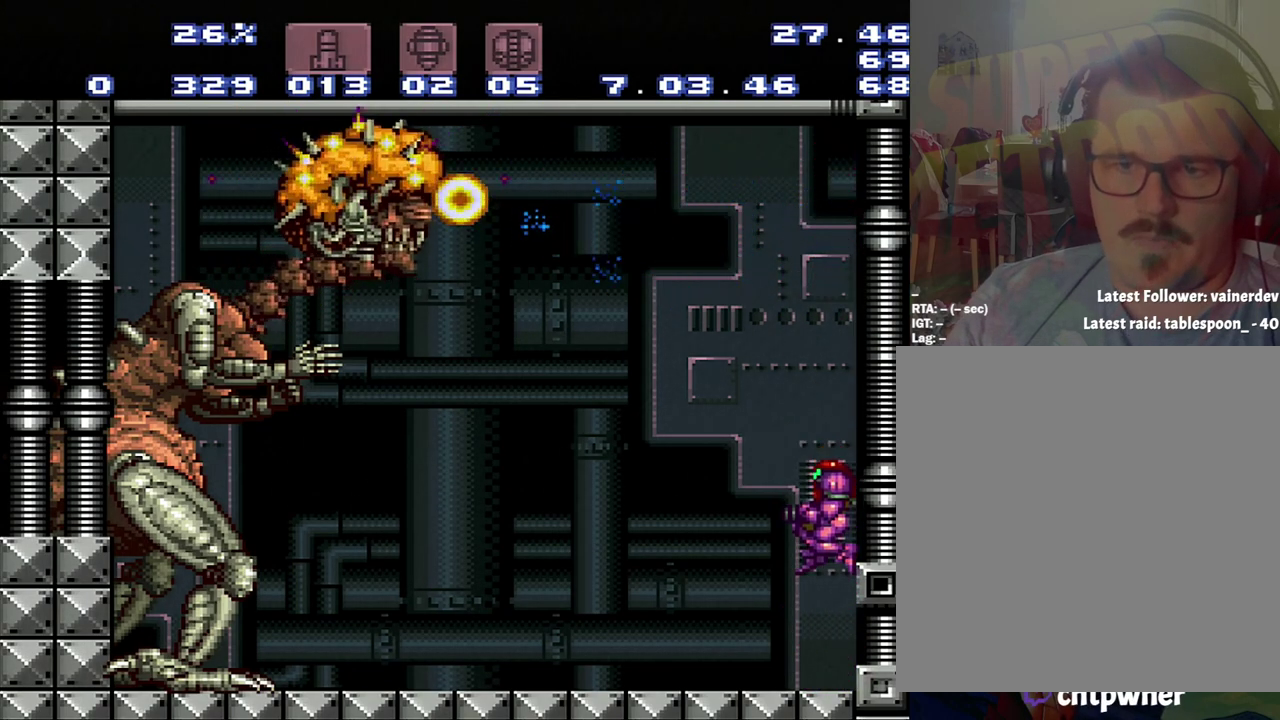
{"buttons": ["B"], "events": [[383, "B", "down"]]}
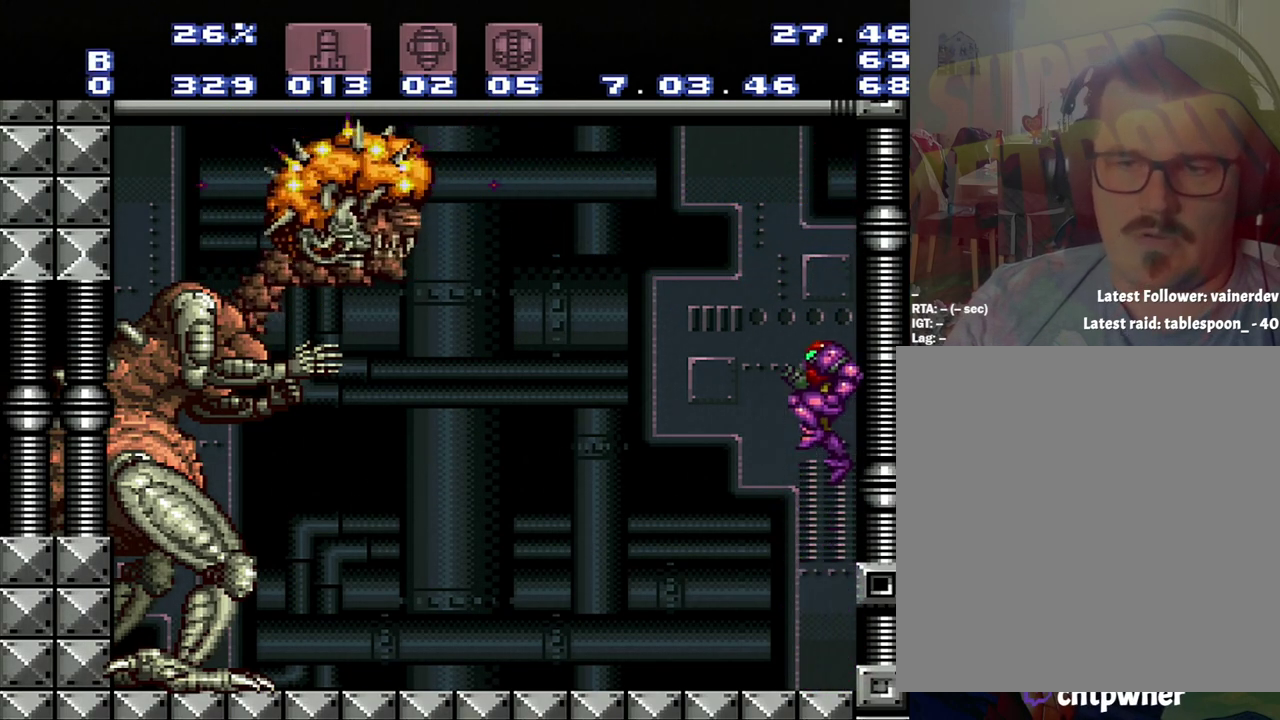
{"buttons": ["Y"], "events": [[217, "Y", "down"], [433, "B", "up"], [433, "Y", "up"], [500, "Y", "down"]]}
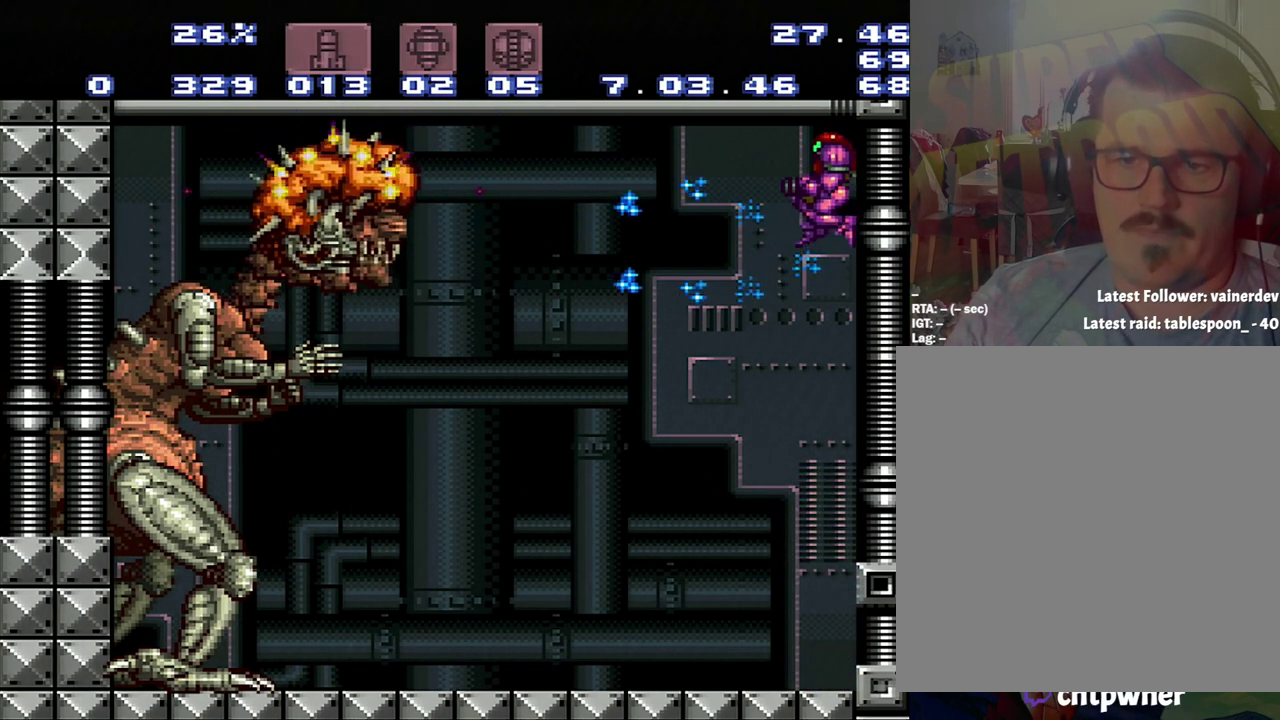
{"buttons": [], "events": [[200, "Y", "up"]]}
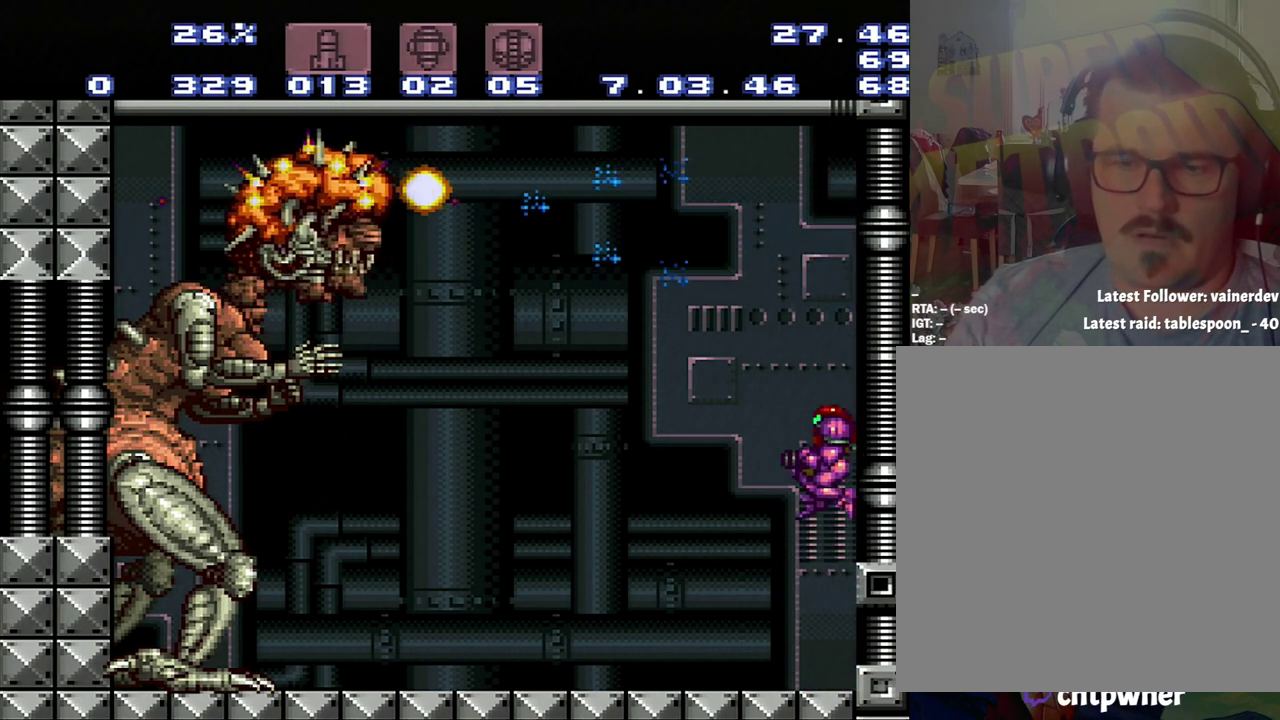
{"buttons": [], "events": []}
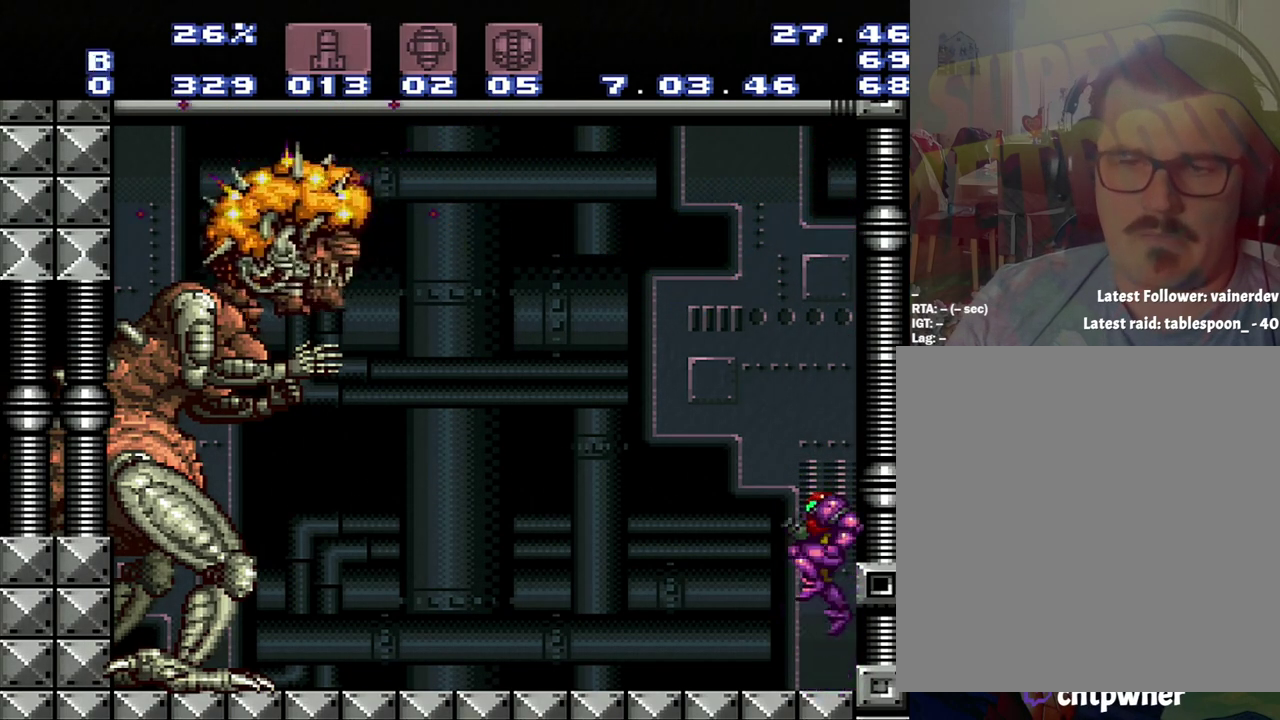
{"buttons": ["B", "Y"], "events": [[17, "B", "down"], [317, "Y", "down"]]}
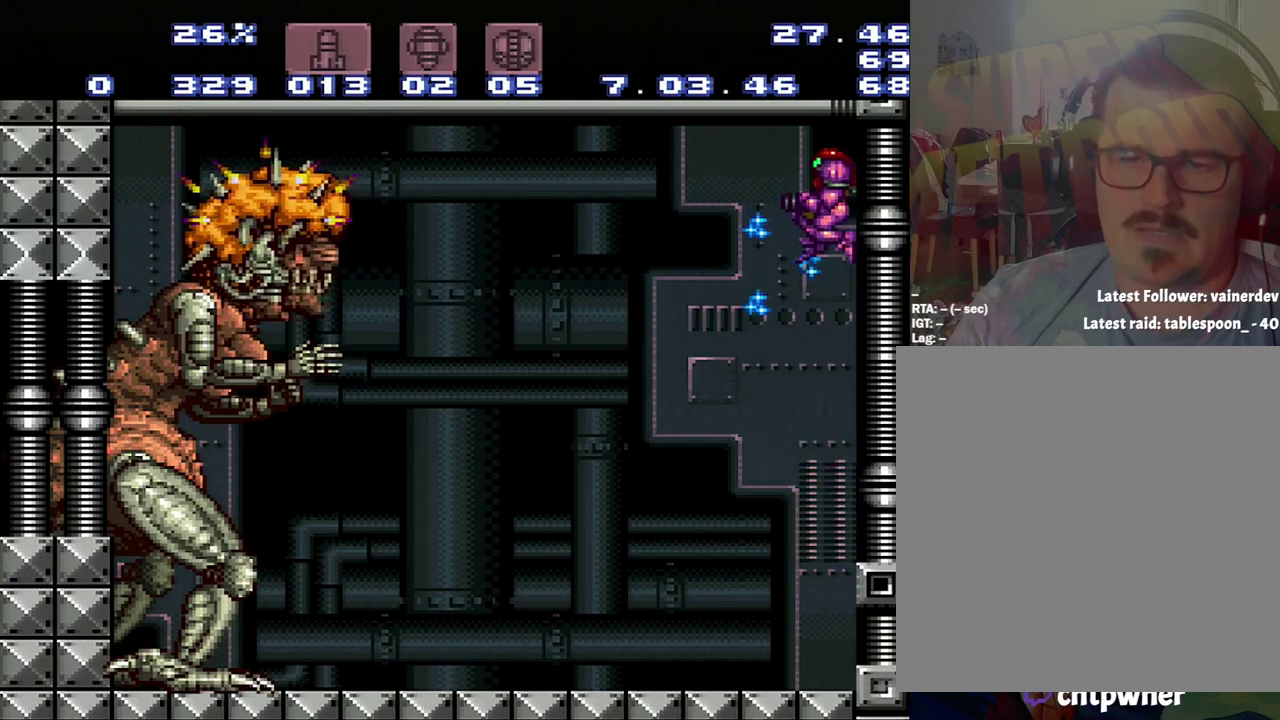
{"buttons": [], "events": [[50, "B", "up"], [50, "Y", "up"], [117, "Y", "down"], [317, "Y", "up"]]}